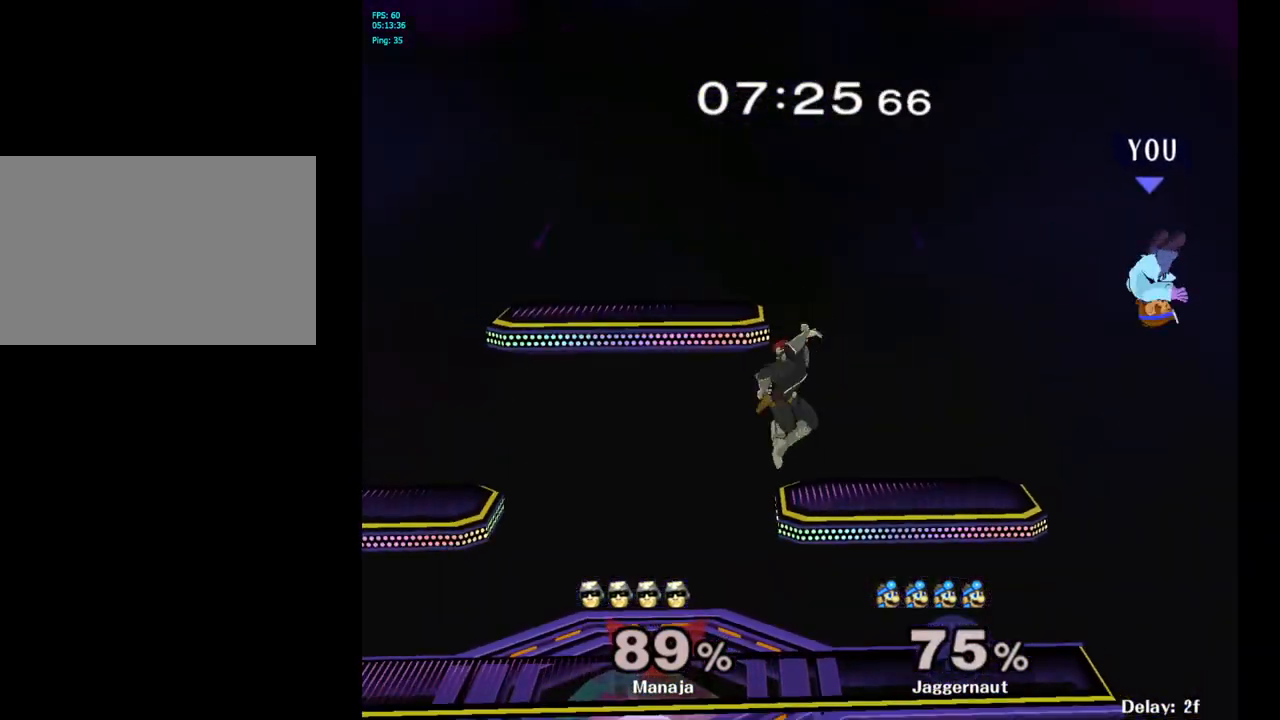
Gameplay with a controller (Nintendo layout); each line is a JSON object with the inputs held at the frame after it. "events" lists button and stick changes between this image and that frame as [ms after this image, input, new state], when the widget could be followed in between. Not read: L3 R3.
{"buttons": [], "left_stick": "center", "right_stick": "center", "events": [[17, "R1", "up"], [83, "left_stick", "left"], [267, "left_stick", "center"], [317, "left_stick", "left"], [467, "left_stick", "center"]]}
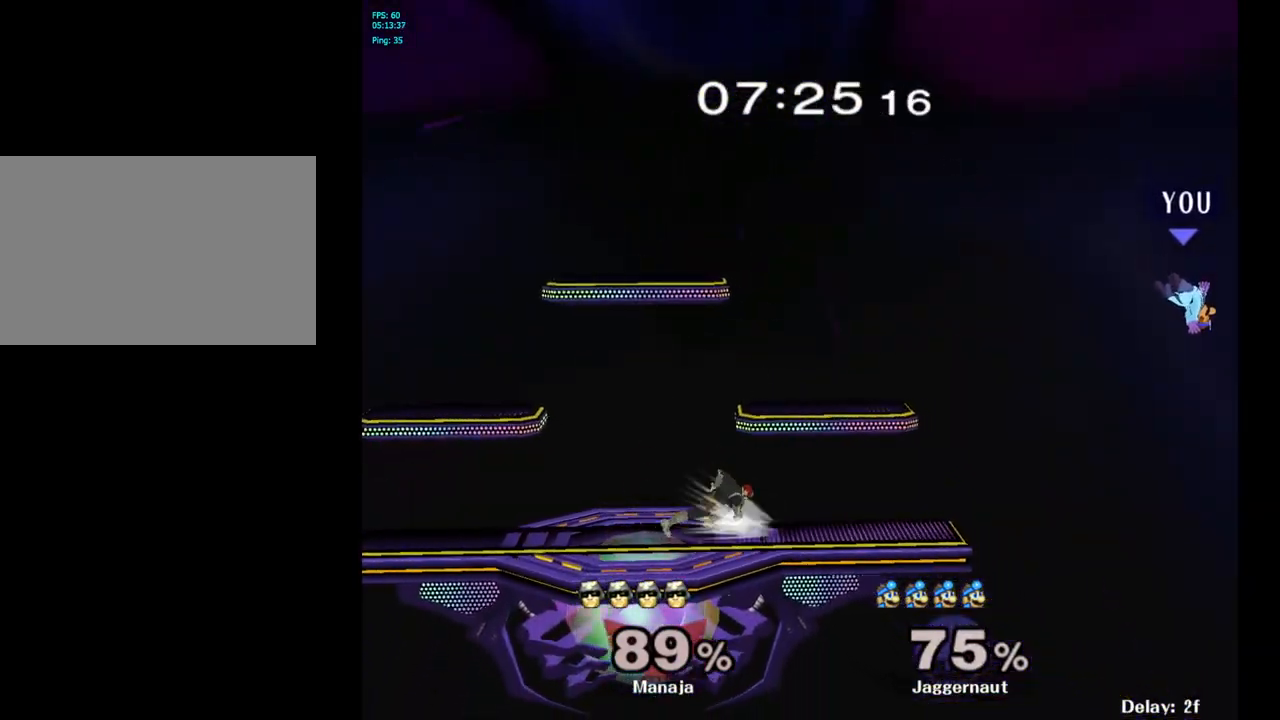
{"buttons": [], "left_stick": "center", "right_stick": "center", "events": [[17, "left_stick", "left"], [483, "left_stick", "center"]]}
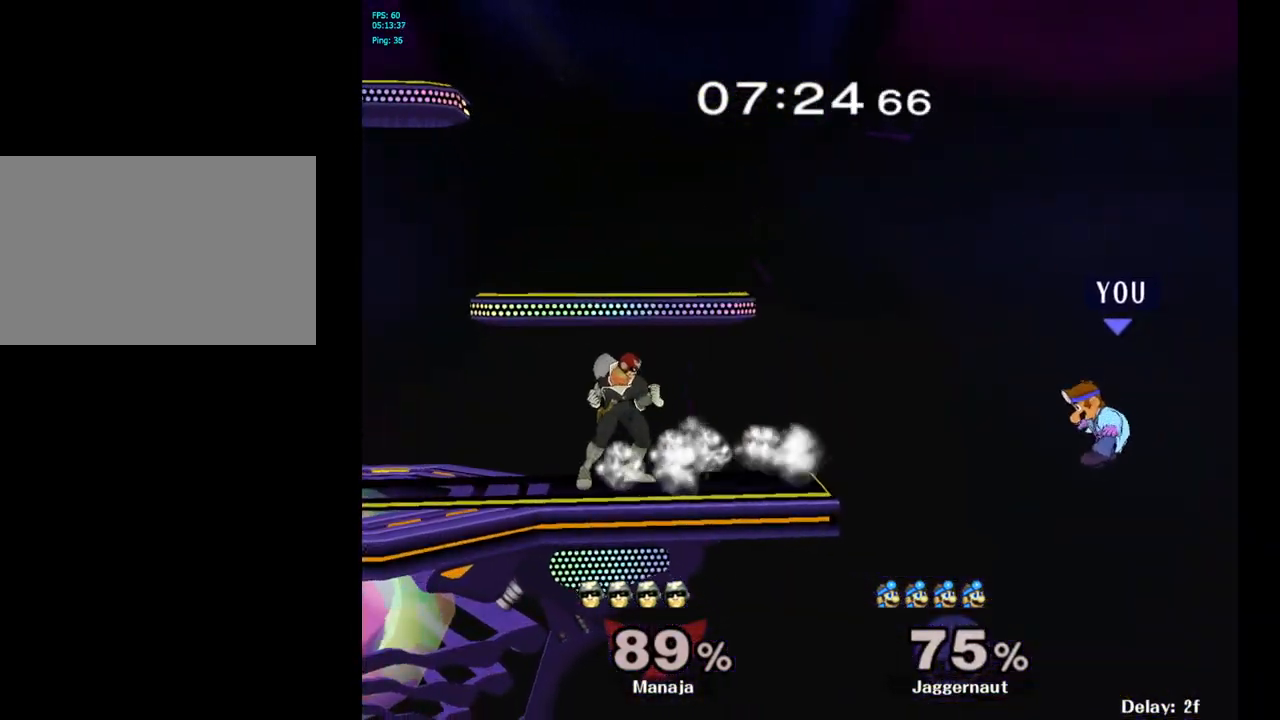
{"buttons": ["Y"], "left_stick": "center", "right_stick": "center", "events": [[33, "left_stick", "left"], [233, "left_stick", "center"], [417, "Y", "down"]]}
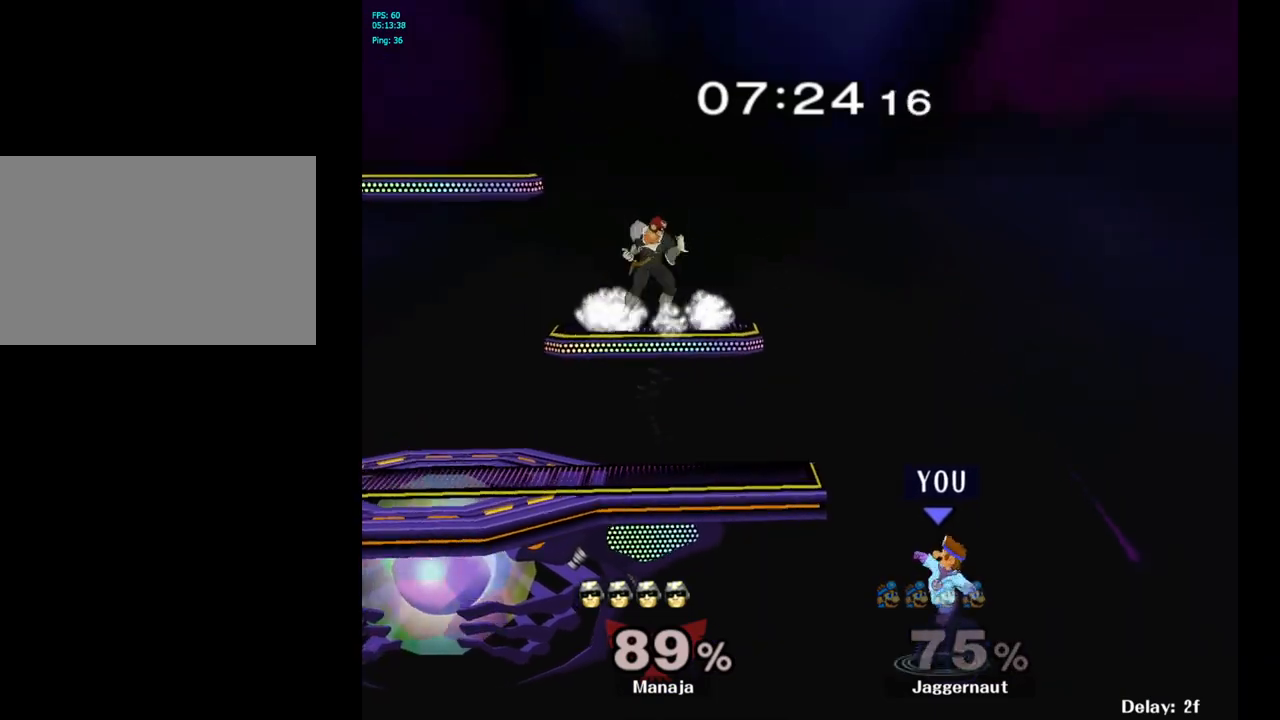
{"buttons": [], "left_stick": "center", "right_stick": "center", "events": [[83, "left_stick", "left"], [133, "Y", "up"], [433, "left_stick", "center"]]}
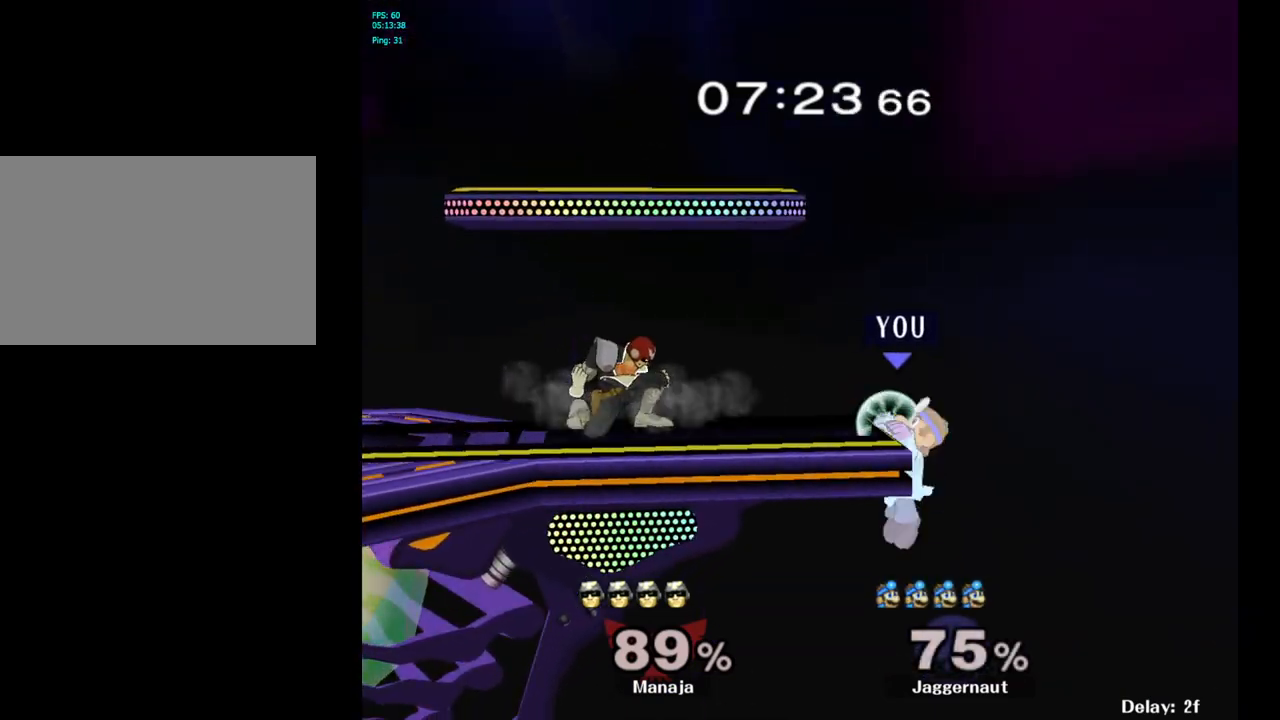
{"buttons": ["R1"], "left_stick": "left", "right_stick": "center", "events": [[33, "left_stick", "down-right"], [100, "Y", "down"], [100, "left_stick", "left"], [233, "left_stick", "down-left"], [250, "R1", "down"], [350, "left_stick", "center"], [383, "Y", "up"], [417, "left_stick", "left"]]}
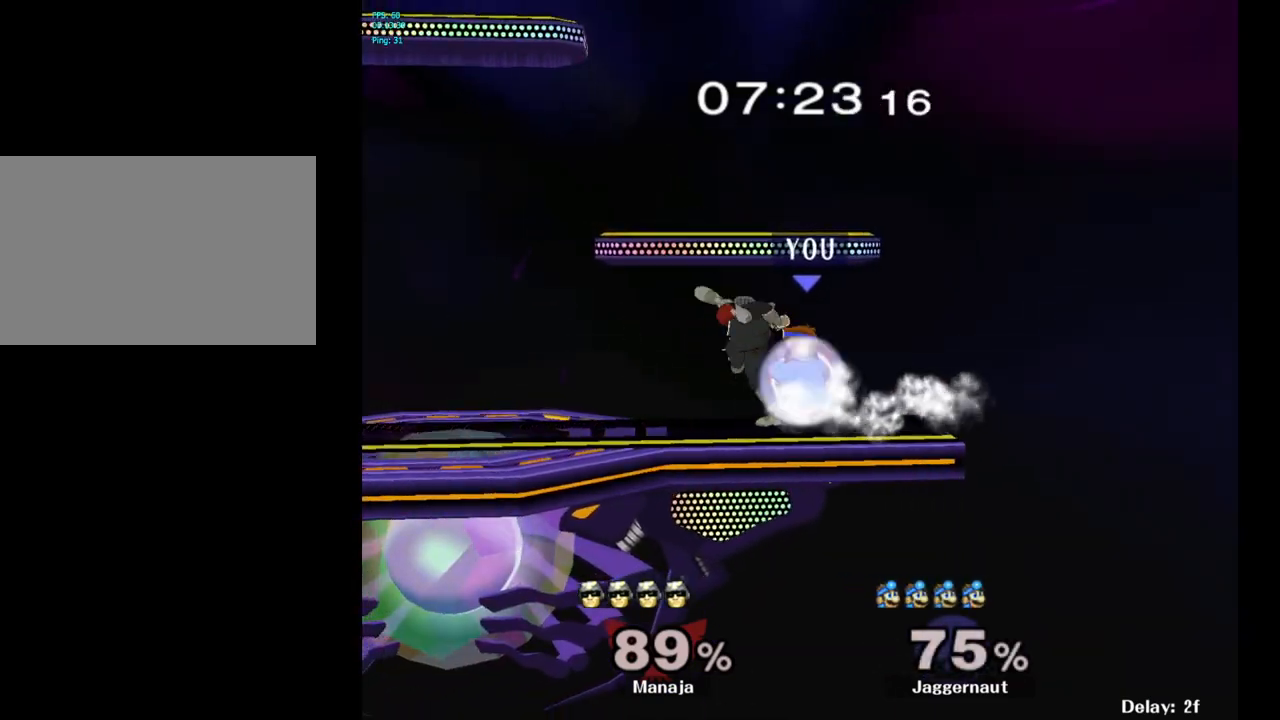
{"buttons": ["R1"], "left_stick": "center", "right_stick": "center", "events": [[83, "left_stick", "center"]]}
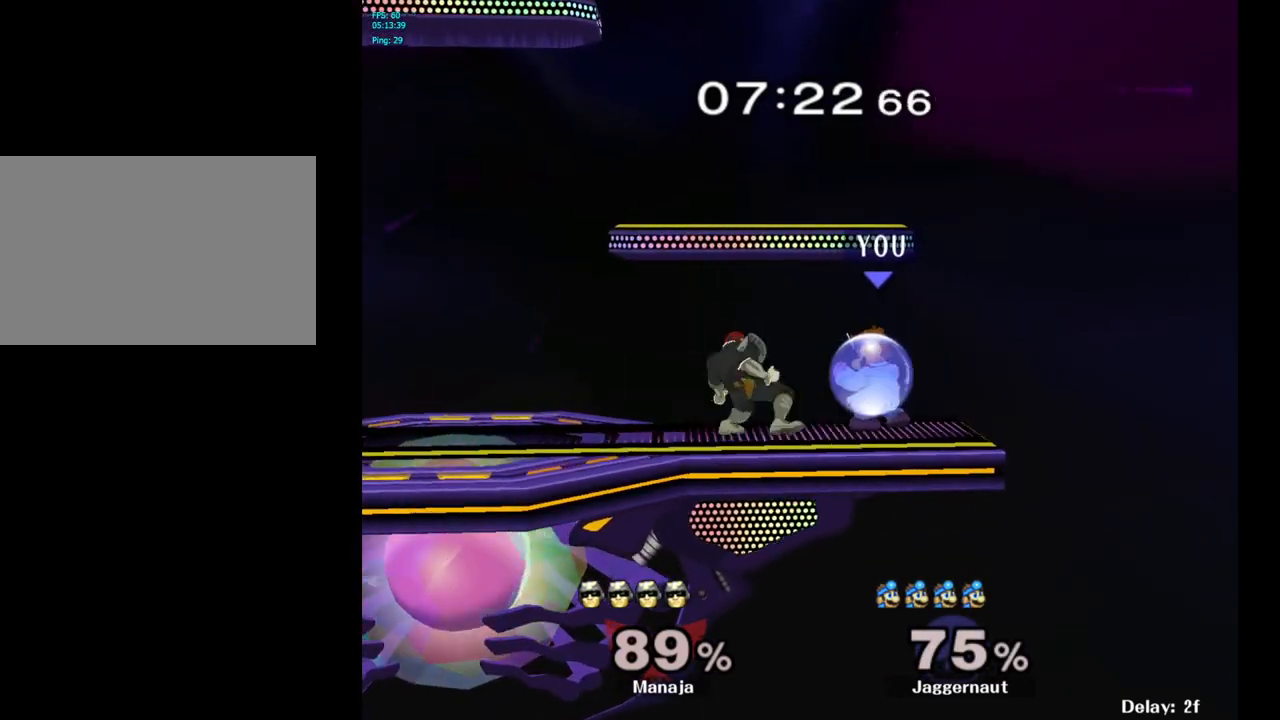
{"buttons": ["R1"], "left_stick": "center", "right_stick": "center", "events": [[150, "left_stick", "down"], [233, "right_stick", "down"], [317, "left_stick", "center"], [333, "right_stick", "center"]]}
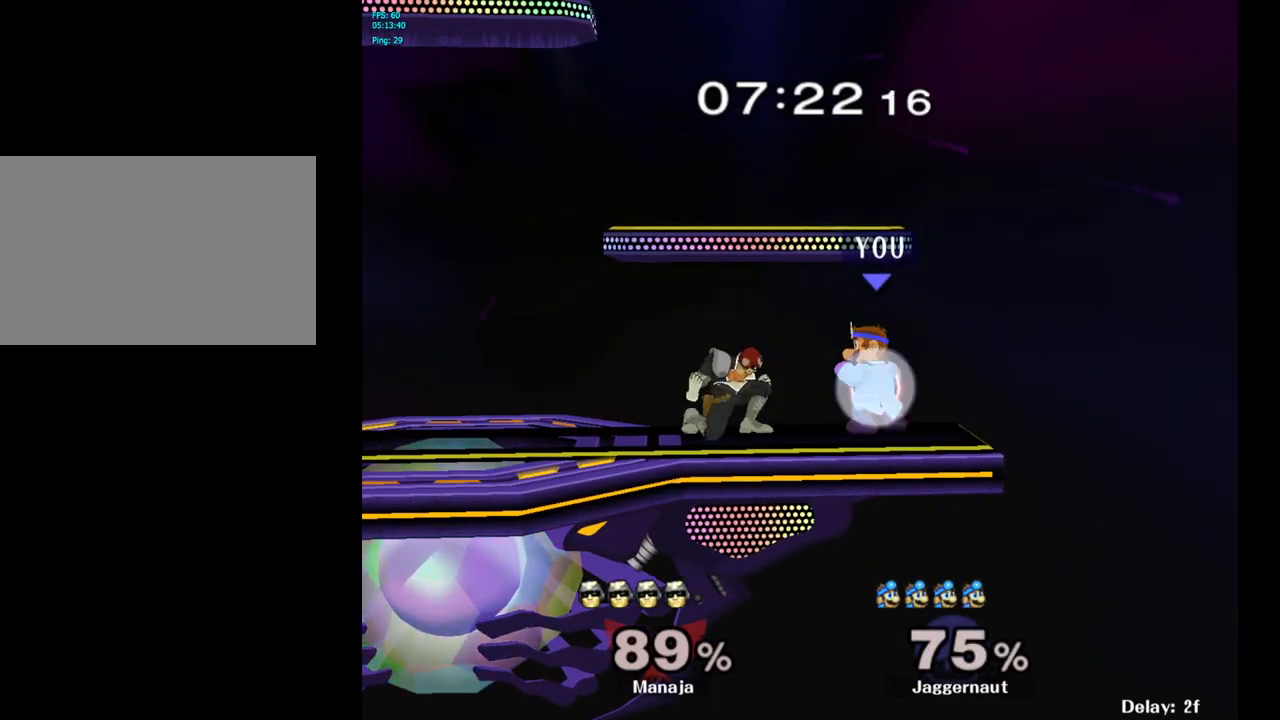
{"buttons": ["R1"], "left_stick": "center", "right_stick": "center", "events": []}
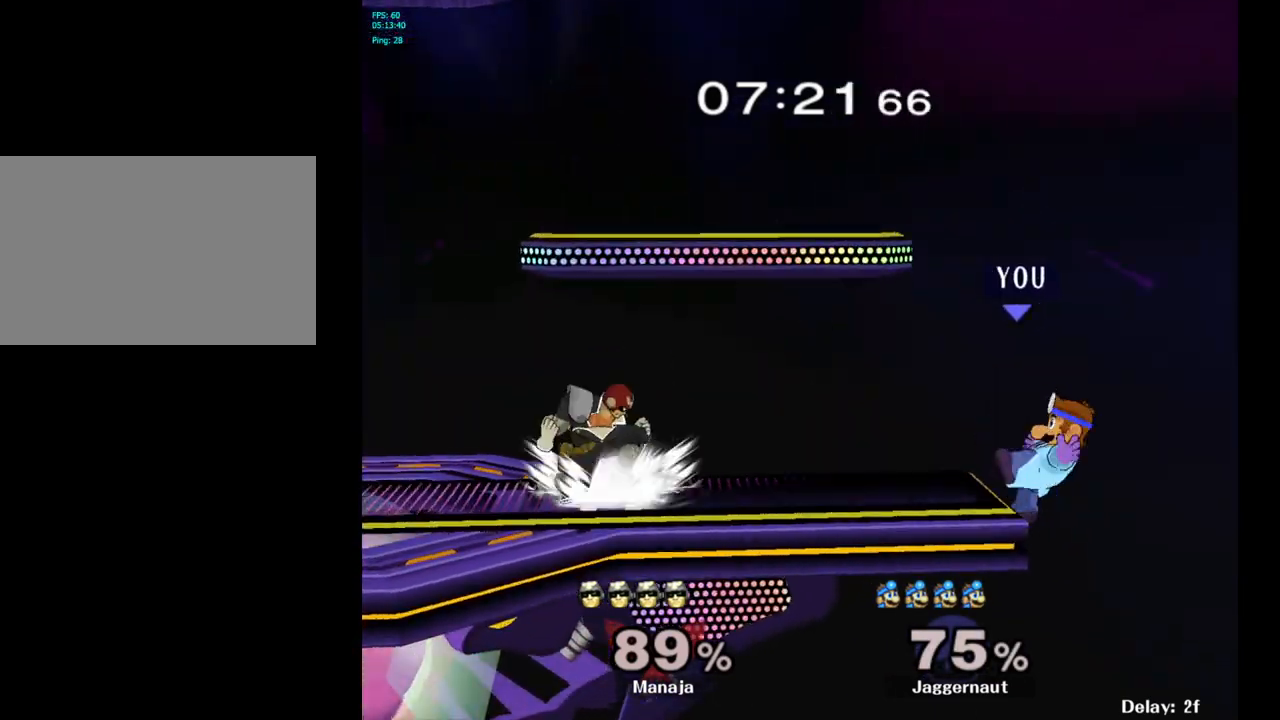
{"buttons": ["Y"], "left_stick": "left", "right_stick": "center", "events": [[33, "R1", "up"], [317, "left_stick", "right"], [400, "left_stick", "left"], [417, "Y", "down"]]}
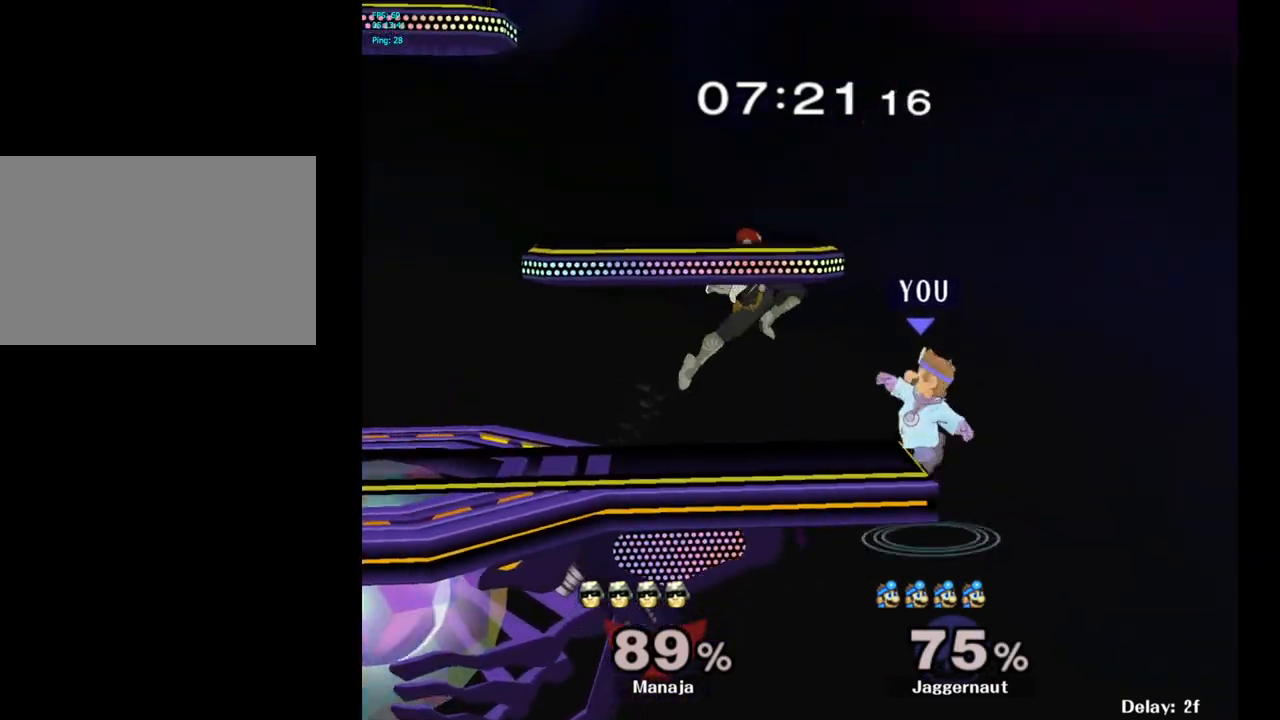
{"buttons": [], "left_stick": "center", "right_stick": "center", "events": [[33, "left_stick", "down-left"], [67, "R1", "down"], [217, "Y", "up"], [217, "left_stick", "center"], [317, "R1", "up"]]}
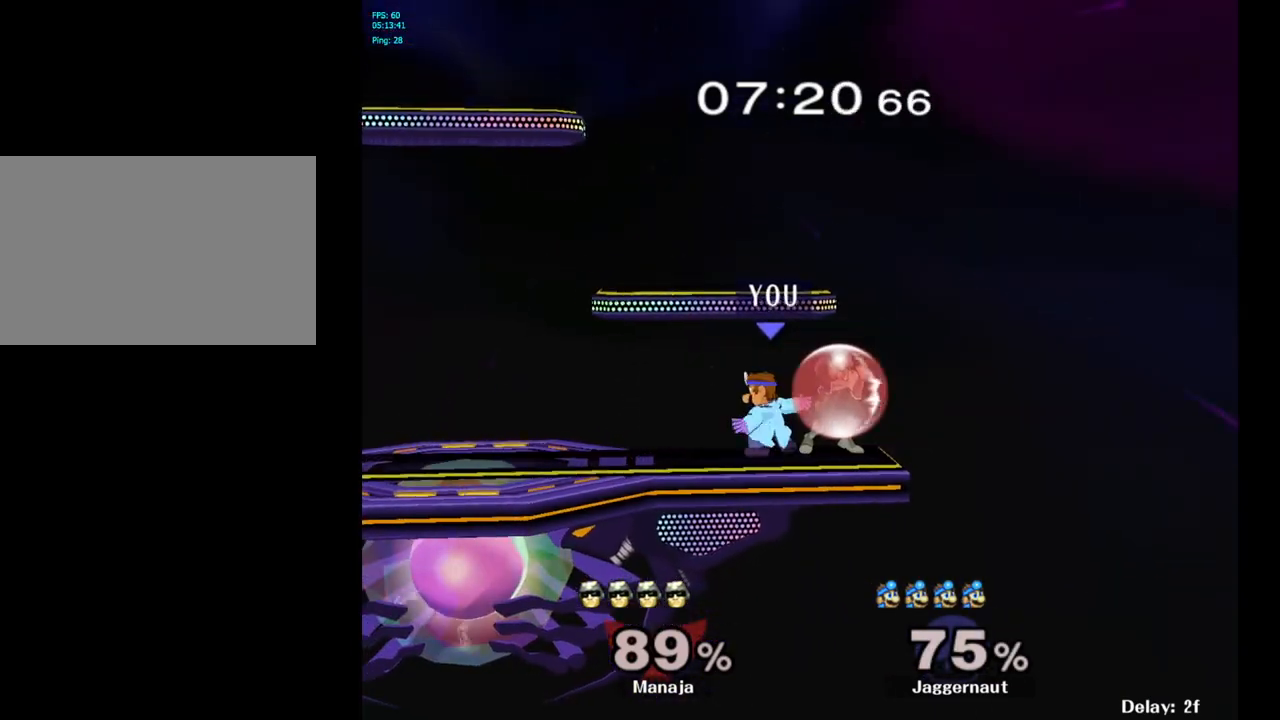
{"buttons": ["A"], "left_stick": "right", "right_stick": "center", "events": [[100, "left_stick", "left"], [333, "Y", "down"], [350, "left_stick", "down-right"], [383, "Y", "up"], [400, "left_stick", "right"], [467, "A", "down"]]}
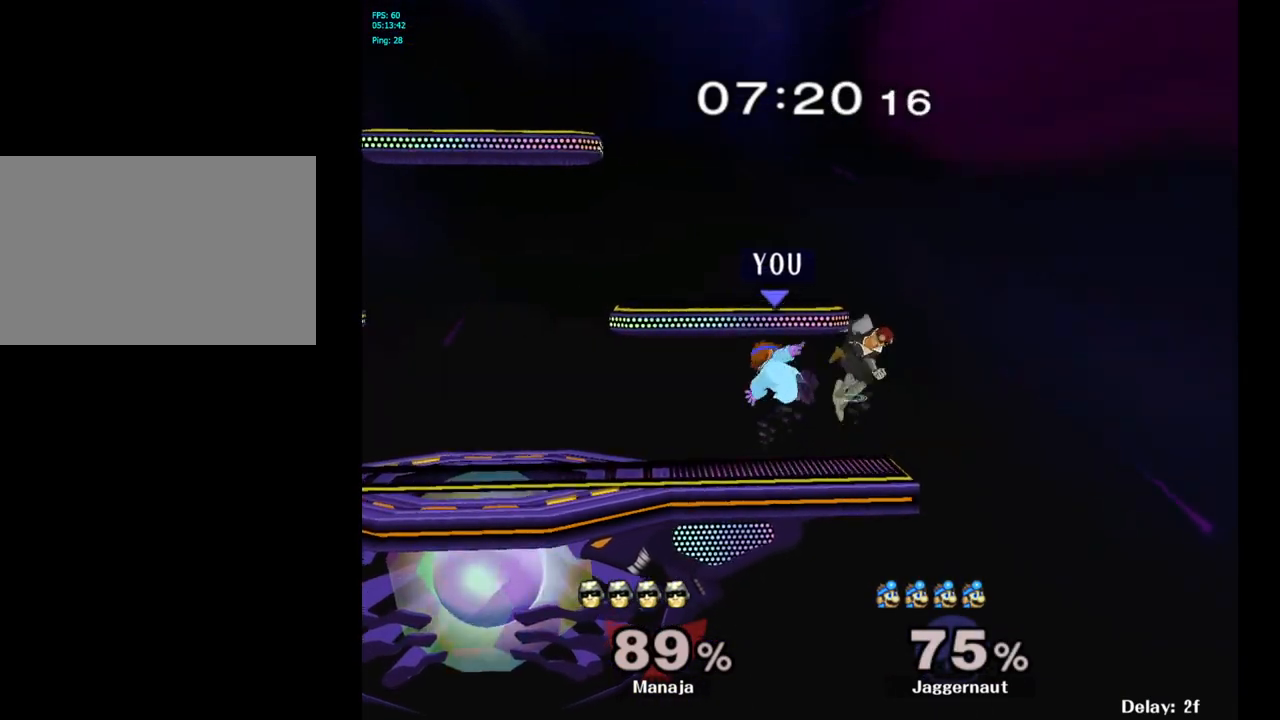
{"buttons": [], "left_stick": "center", "right_stick": "center", "events": [[67, "A", "up"], [100, "left_stick", "center"], [250, "left_stick", "down"], [267, "R1", "down"], [417, "R1", "up"], [450, "left_stick", "center"]]}
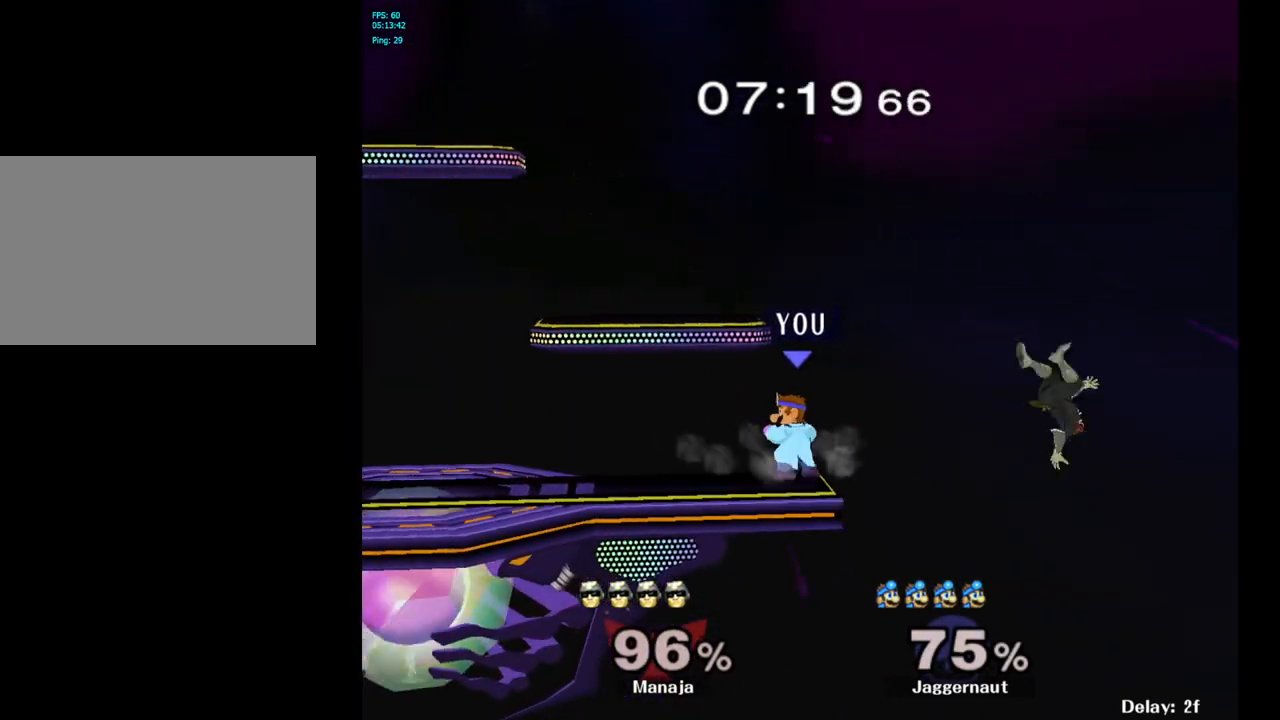
{"buttons": [], "left_stick": "center", "right_stick": "center", "events": []}
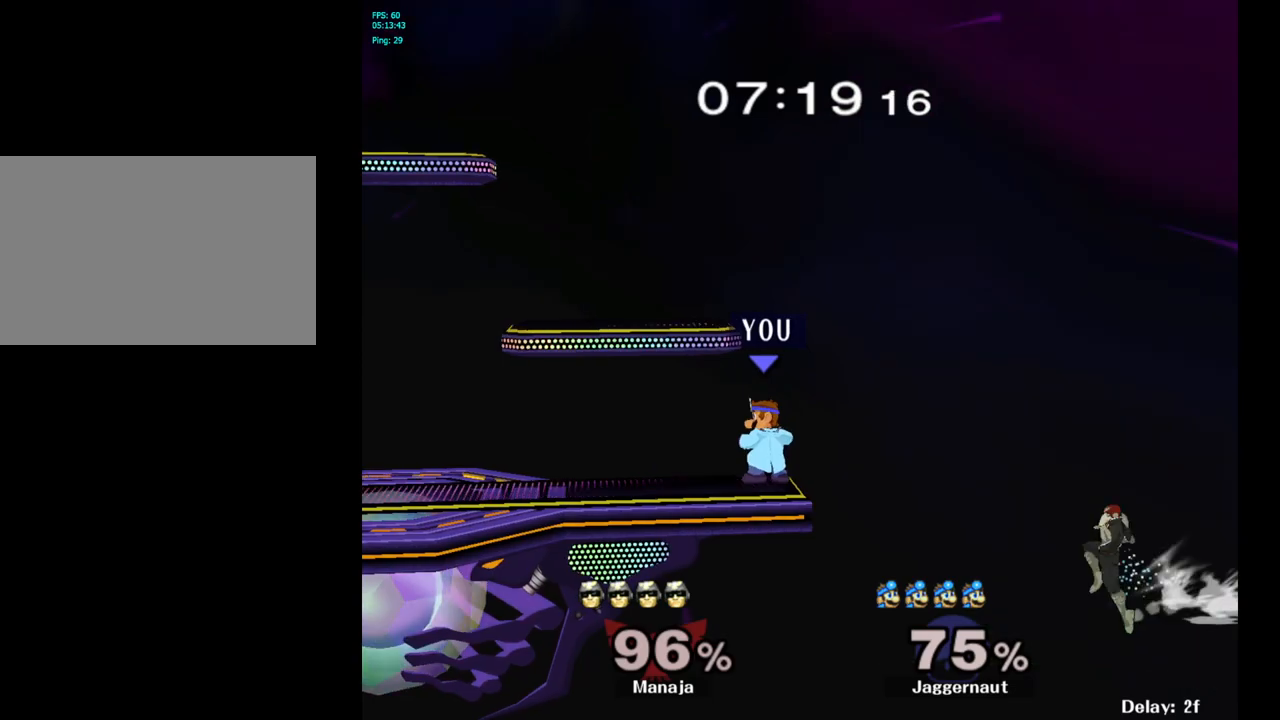
{"buttons": ["A"], "left_stick": "center", "right_stick": "center", "events": [[317, "left_stick", "right"], [350, "A", "down"], [367, "left_stick", "center"]]}
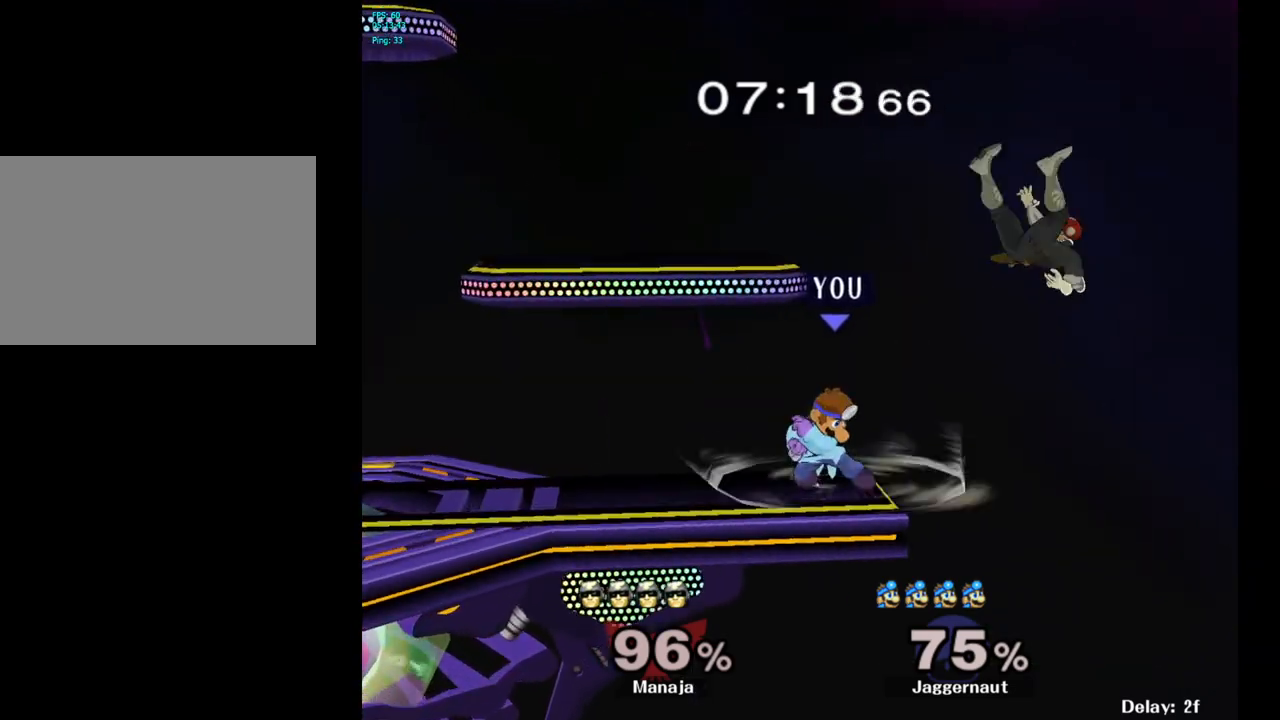
{"buttons": [], "left_stick": "center", "right_stick": "center", "events": [[50, "A", "up"]]}
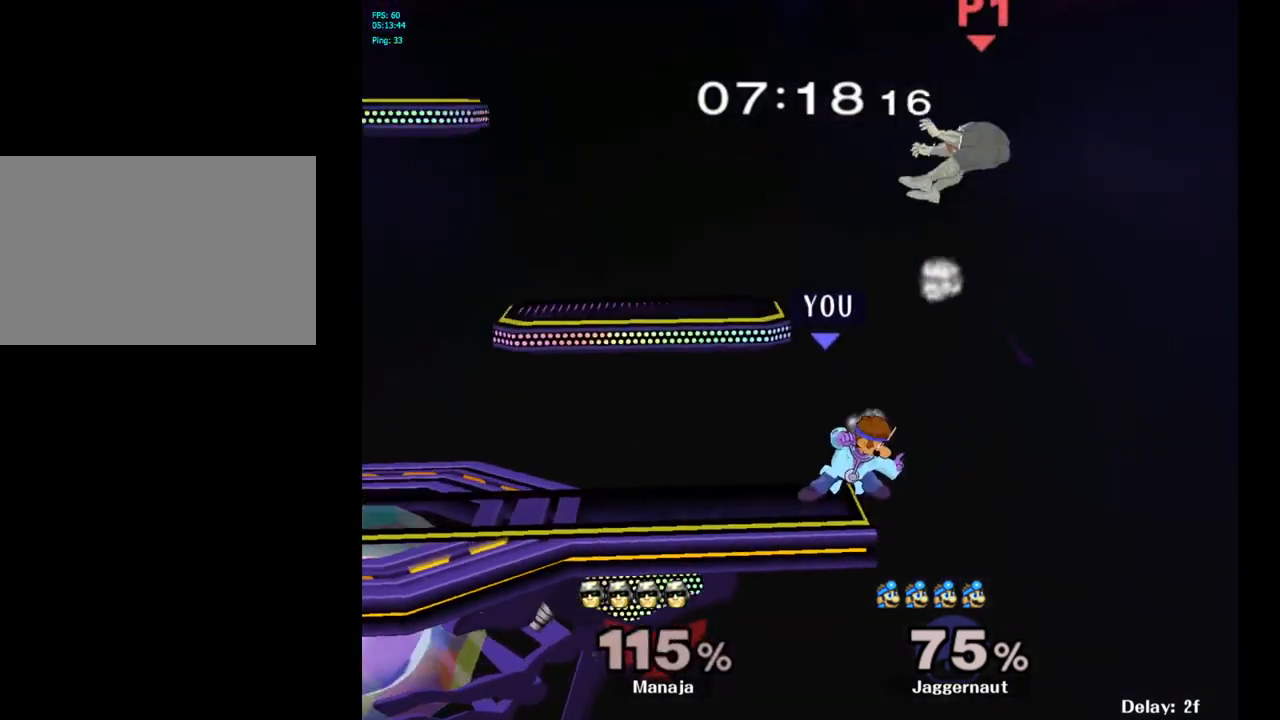
{"buttons": ["Y"], "left_stick": "center", "right_stick": "center", "events": [[433, "Y", "down"]]}
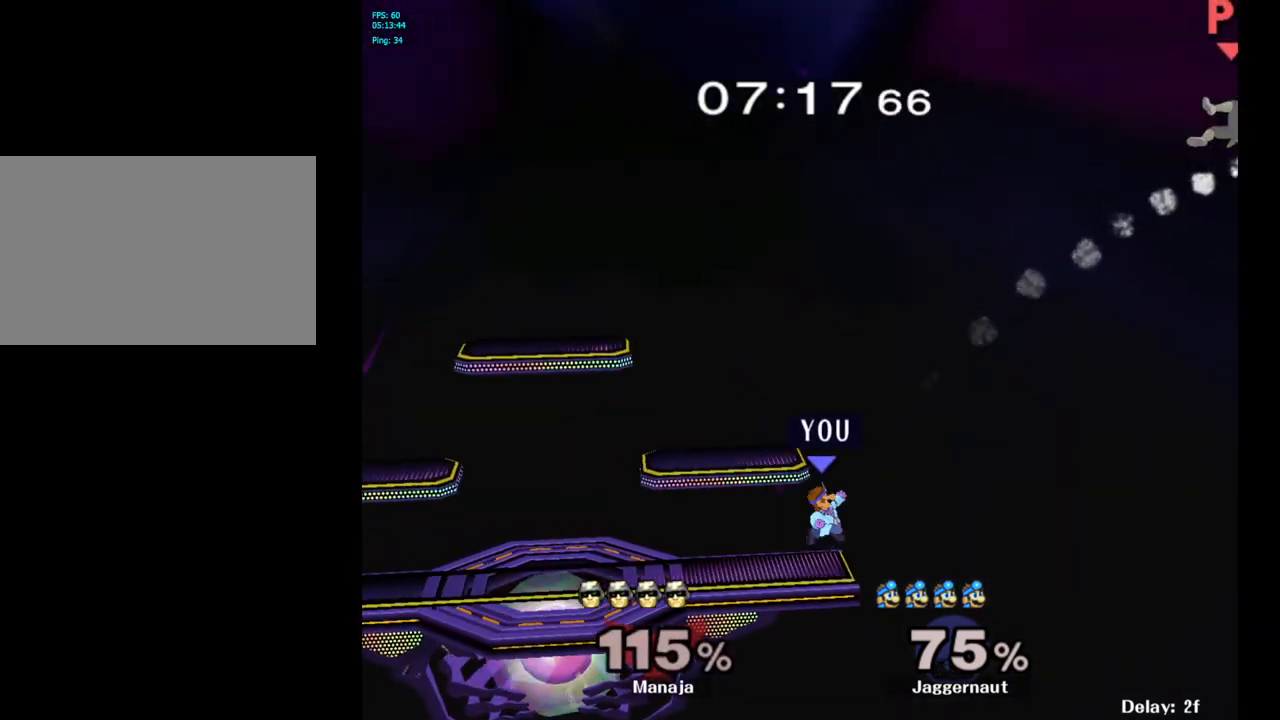
{"buttons": [], "left_stick": "right", "right_stick": "center", "events": [[17, "left_stick", "left"], [183, "left_stick", "down-left"], [283, "R1", "down"], [367, "Y", "up"], [383, "left_stick", "center"], [400, "R1", "up"], [467, "left_stick", "right"]]}
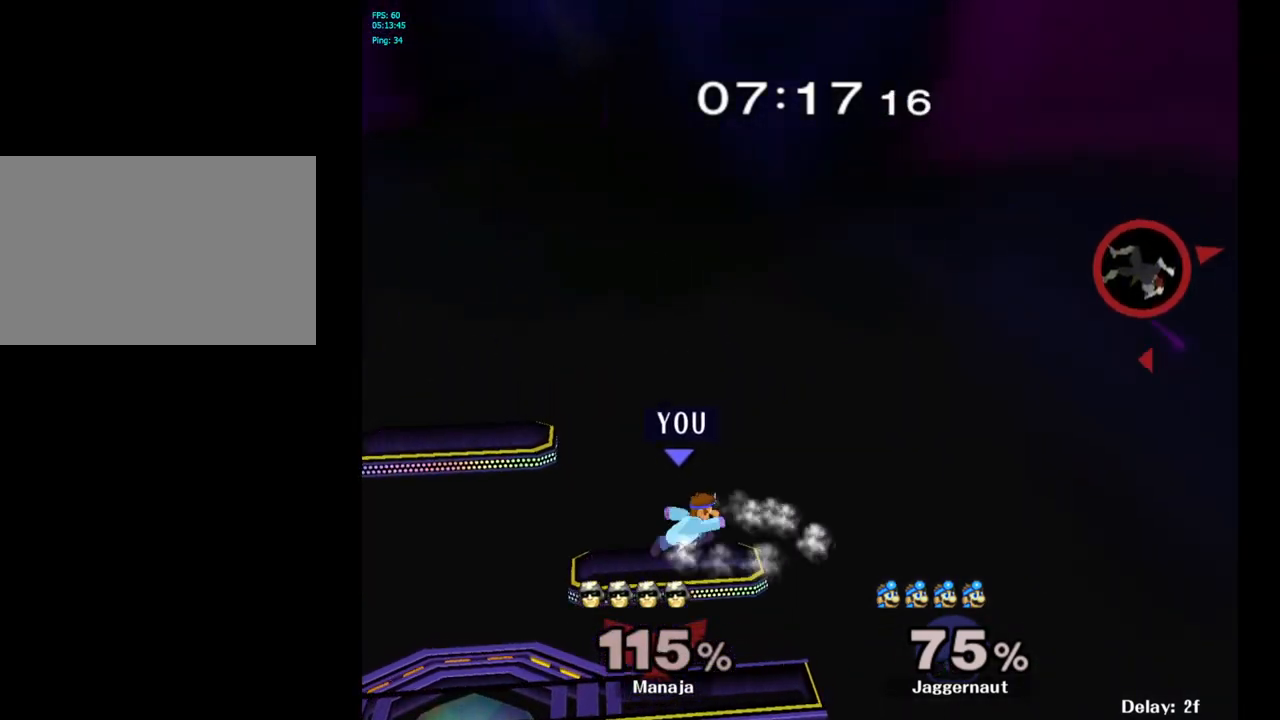
{"buttons": ["Y"], "left_stick": "left", "right_stick": "center", "events": [[83, "left_stick", "up-left"], [200, "left_stick", "right"], [300, "left_stick", "left"], [483, "Y", "down"]]}
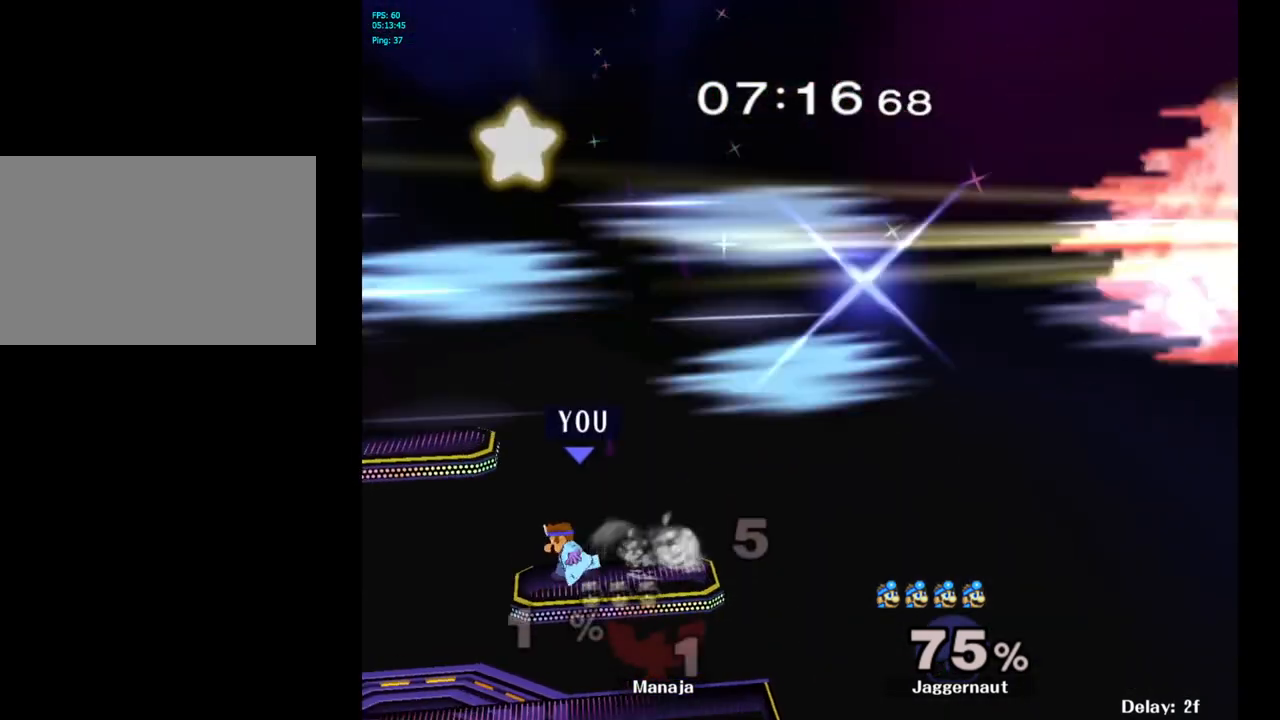
{"buttons": [], "left_stick": "up-right", "right_stick": "center", "events": [[283, "R1", "down"], [283, "left_stick", "down-right"], [383, "Y", "up"], [417, "left_stick", "center"], [433, "R1", "up"], [500, "left_stick", "up-right"]]}
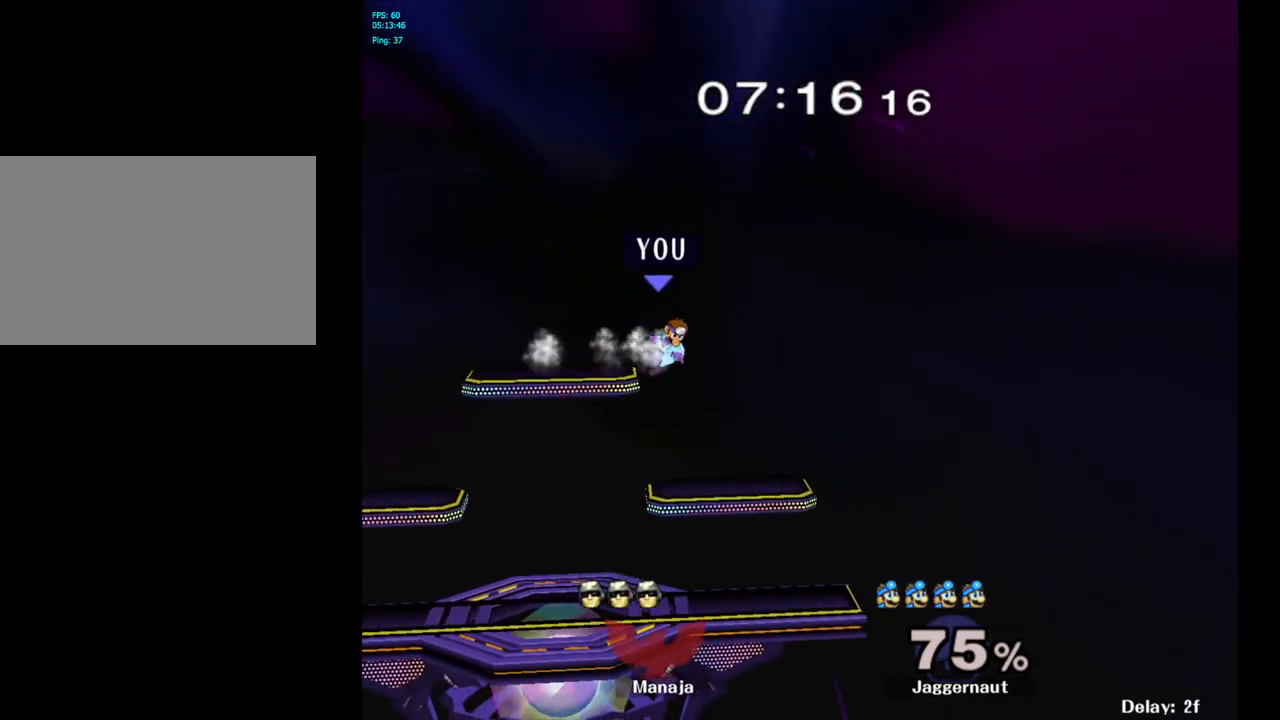
{"buttons": [], "left_stick": "down", "right_stick": "center", "events": [[133, "left_stick", "down"]]}
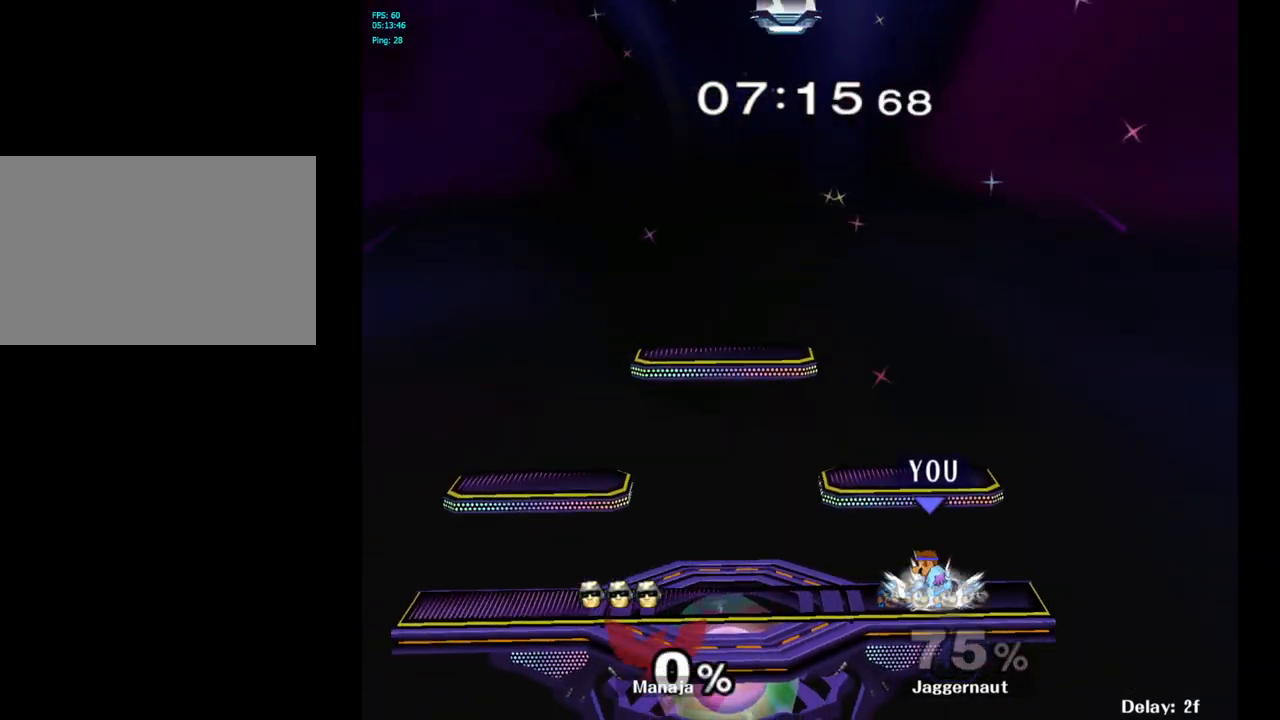
{"buttons": [], "left_stick": "left", "right_stick": "center", "events": [[17, "left_stick", "center"], [133, "left_stick", "left"]]}
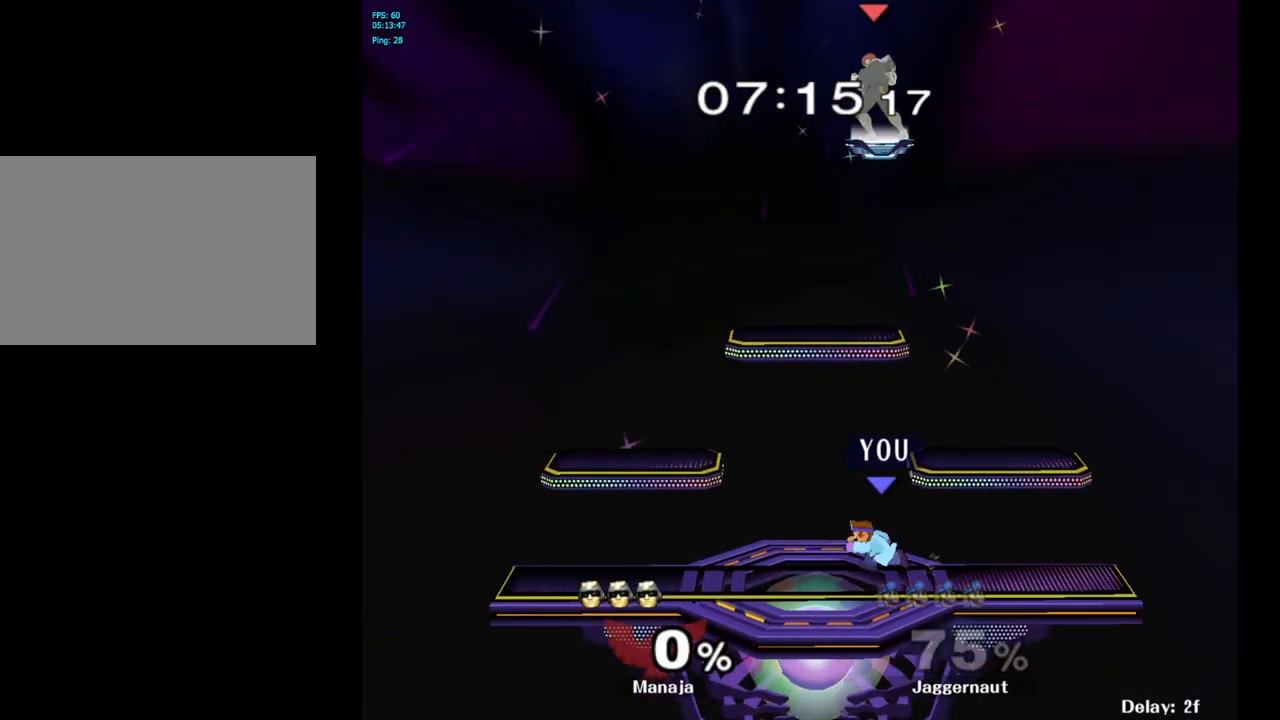
{"buttons": ["Y", "R1"], "left_stick": "down-left", "right_stick": "center", "events": [[133, "Y", "down"], [400, "left_stick", "down-left"], [467, "R1", "down"]]}
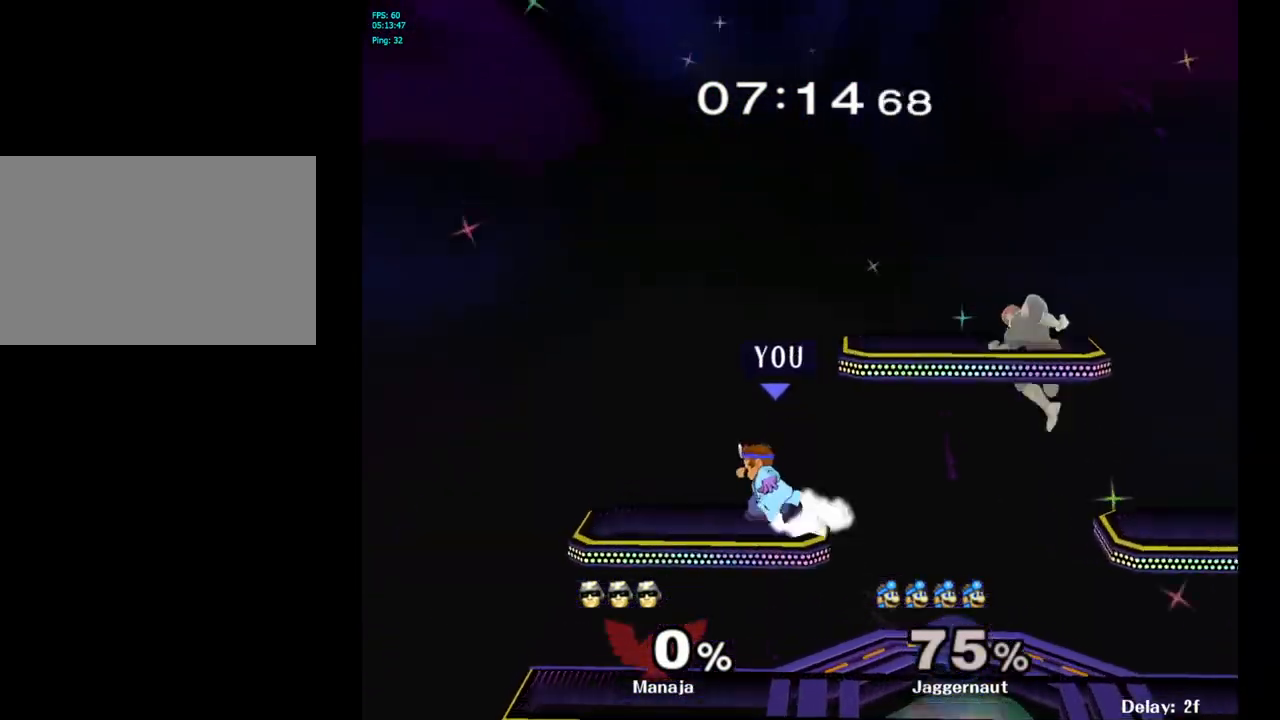
{"buttons": ["R1"], "left_stick": "right", "right_stick": "center", "events": [[67, "Y", "up"], [117, "R1", "up"], [117, "left_stick", "center"], [233, "left_stick", "right"], [367, "R1", "down"]]}
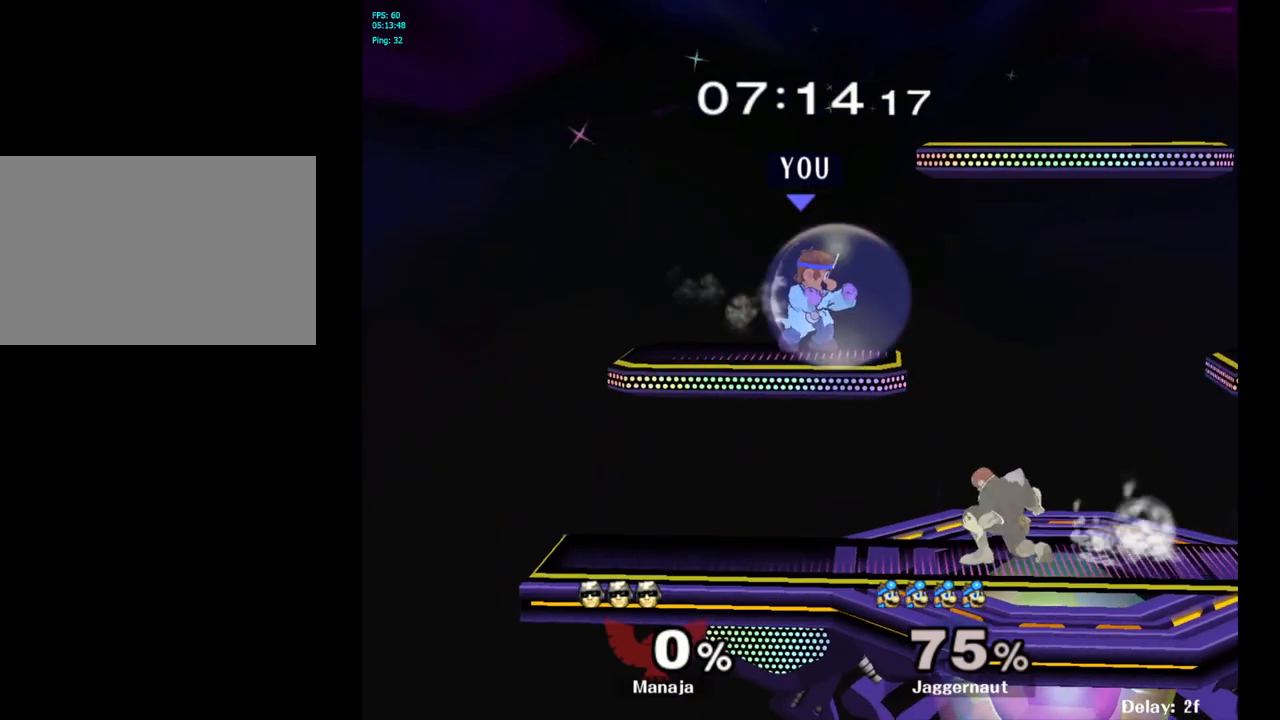
{"buttons": ["R1"], "left_stick": "down", "right_stick": "center", "events": [[417, "left_stick", "down"]]}
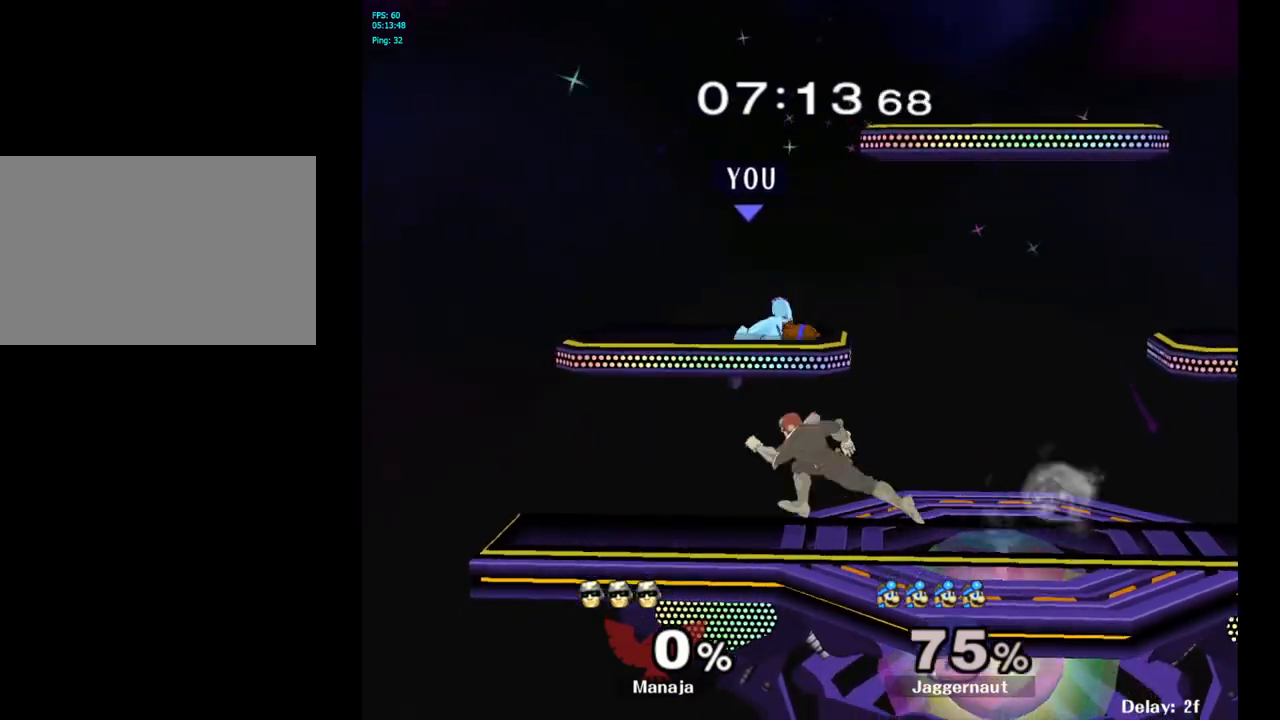
{"buttons": [], "left_stick": "right", "right_stick": "center", "events": [[100, "Y", "down"], [117, "R1", "up"], [133, "left_stick", "down-right"], [183, "R1", "down"], [317, "Y", "up"], [333, "R1", "up"], [367, "left_stick", "center"], [433, "left_stick", "right"]]}
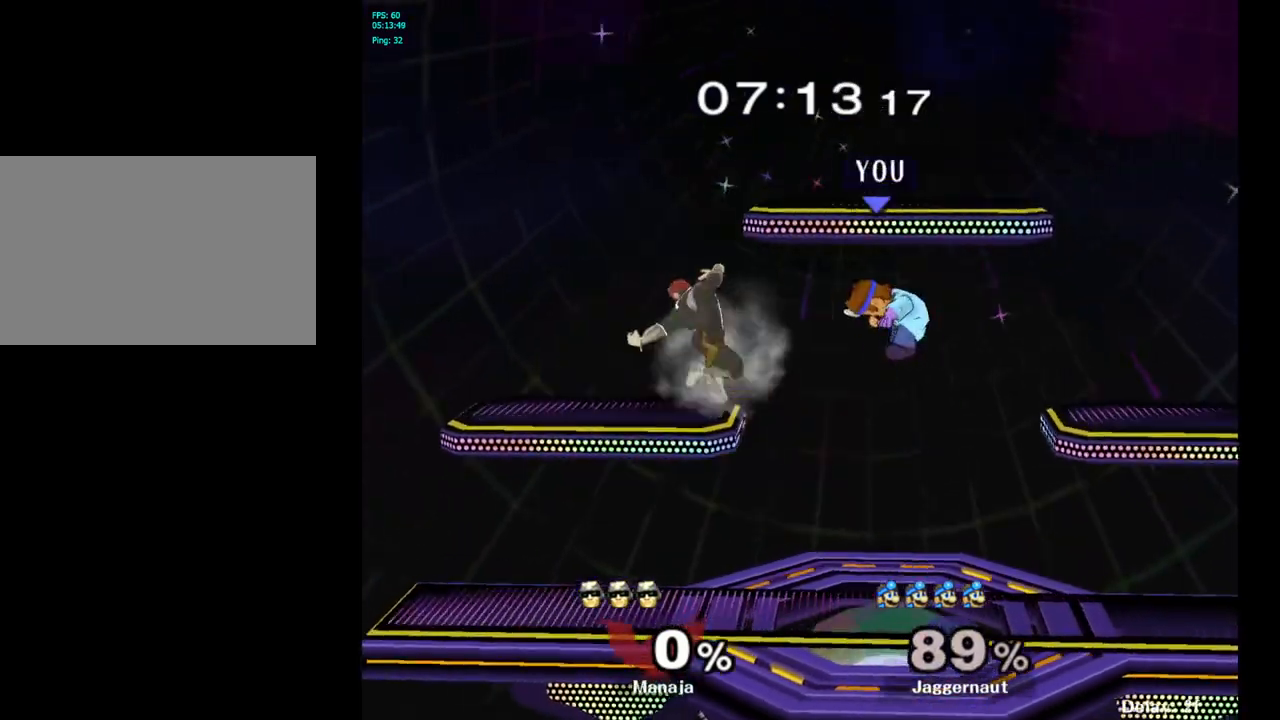
{"buttons": [], "left_stick": "left", "right_stick": "center", "events": [[150, "left_stick", "down"], [250, "left_stick", "center"], [417, "left_stick", "left"]]}
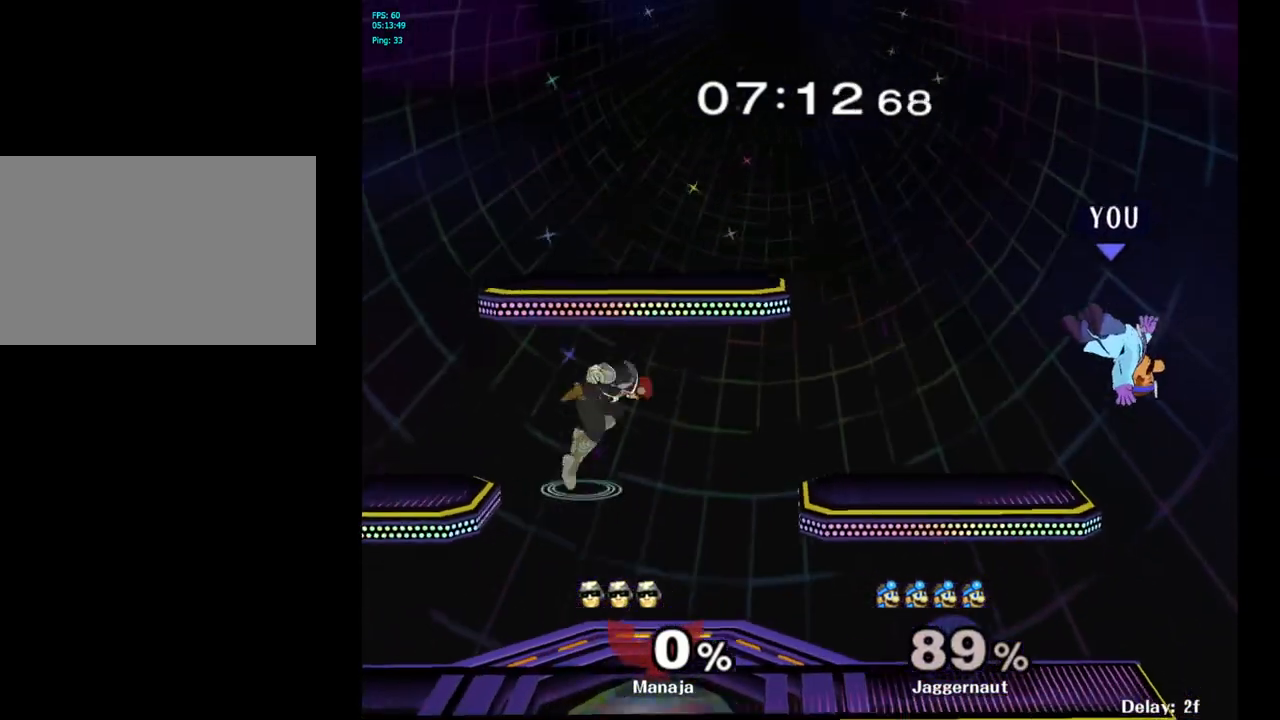
{"buttons": [], "left_stick": "left", "right_stick": "center", "events": [[50, "left_stick", "center"], [183, "left_stick", "left"], [317, "left_stick", "center"], [400, "left_stick", "left"]]}
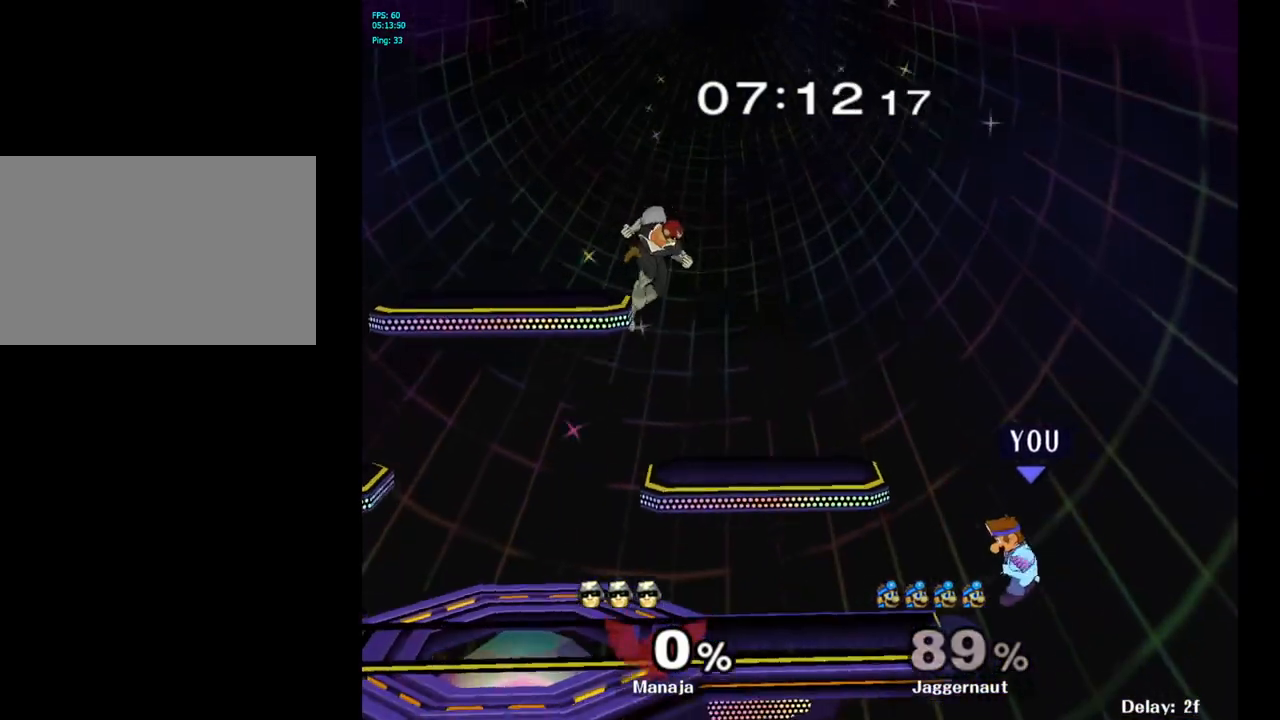
{"buttons": [], "left_stick": "left", "right_stick": "center", "events": [[67, "left_stick", "center"], [117, "left_stick", "left"], [267, "left_stick", "center"], [383, "Y", "down"], [450, "left_stick", "left"], [500, "Y", "up"]]}
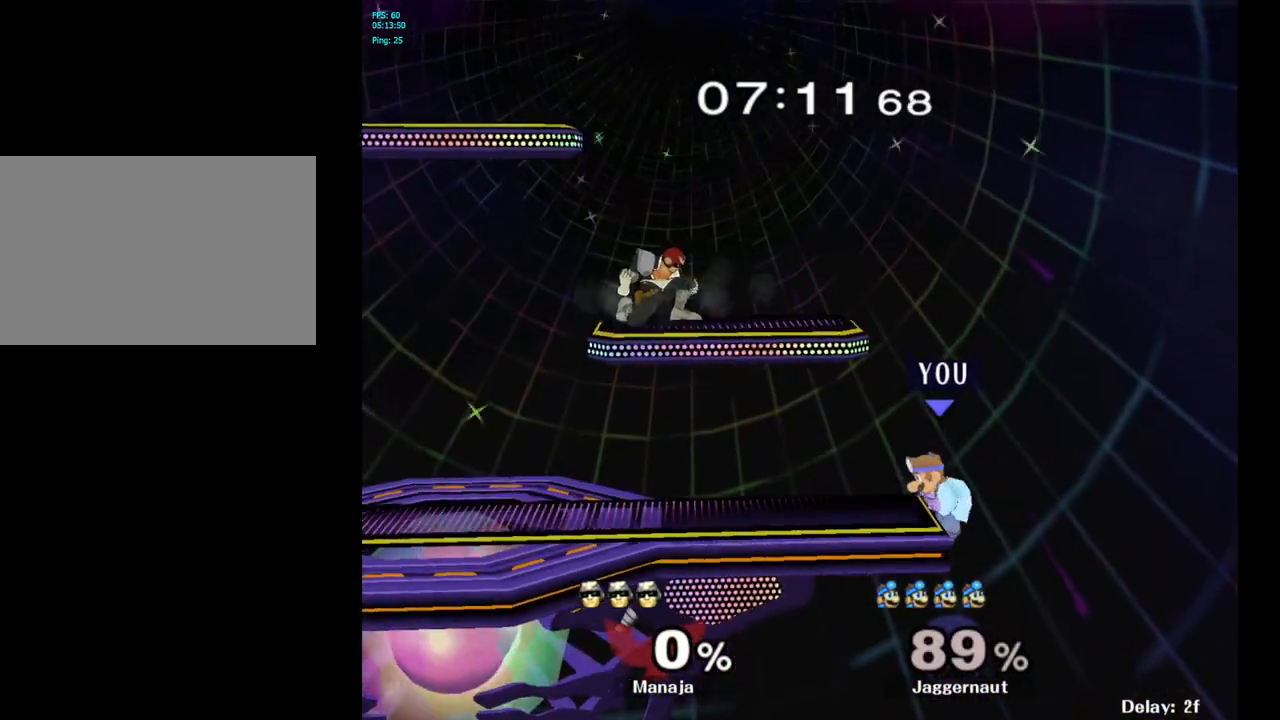
{"buttons": [], "left_stick": "left", "right_stick": "center", "events": []}
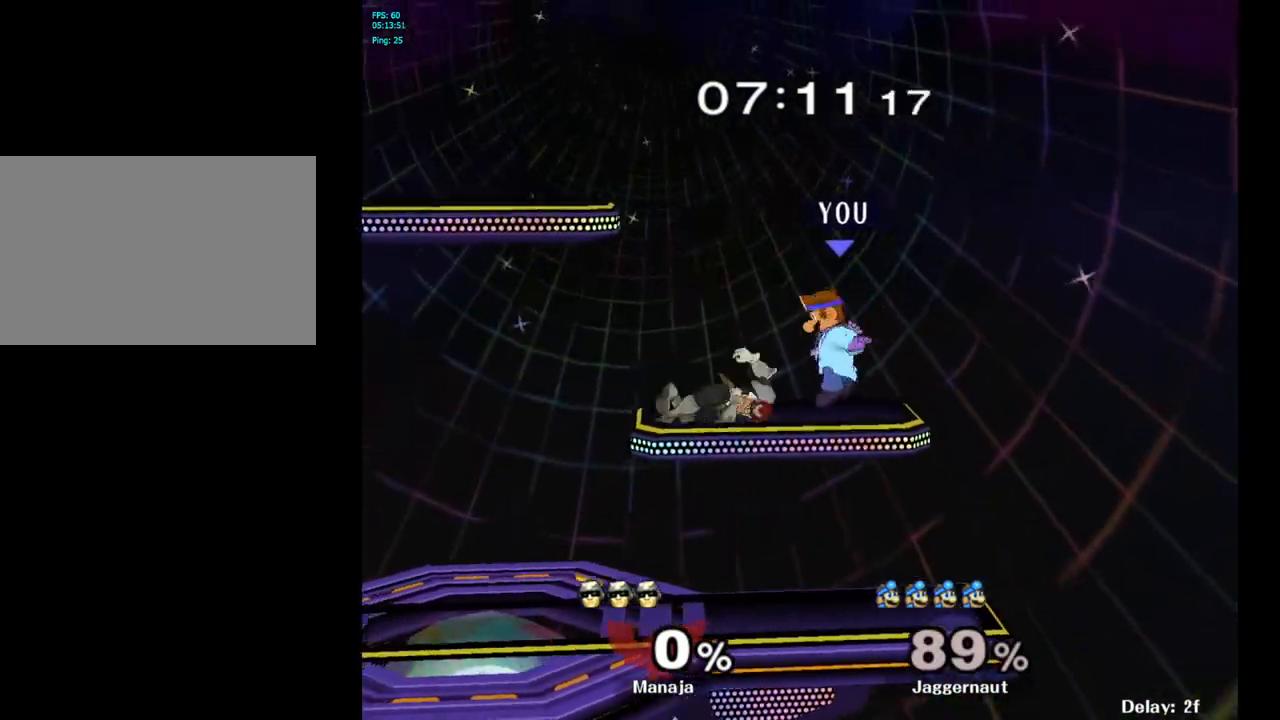
{"buttons": [], "left_stick": "left", "right_stick": "center", "events": [[133, "Y", "down"], [250, "Y", "up"]]}